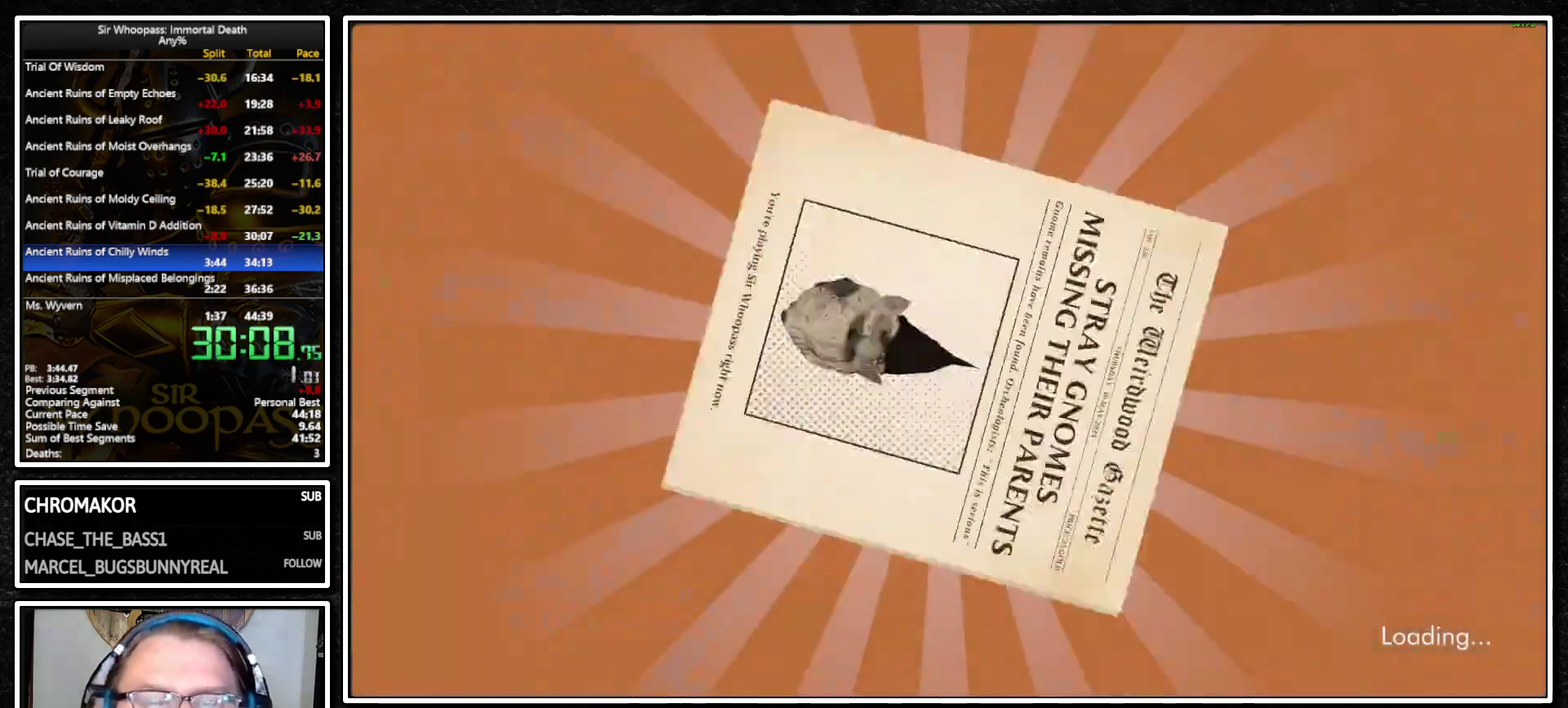
Gameplay with a controller (PlayStation layout); each line is a JSON object with the inputs held at the frame after it. "events" lists button and stick changes between this image and that frame as [ms after this image, input, new state], when the widget could be followed in between. Not read: L3 R3.
{"buttons": [], "left_stick": "center", "right_stick": "center", "events": []}
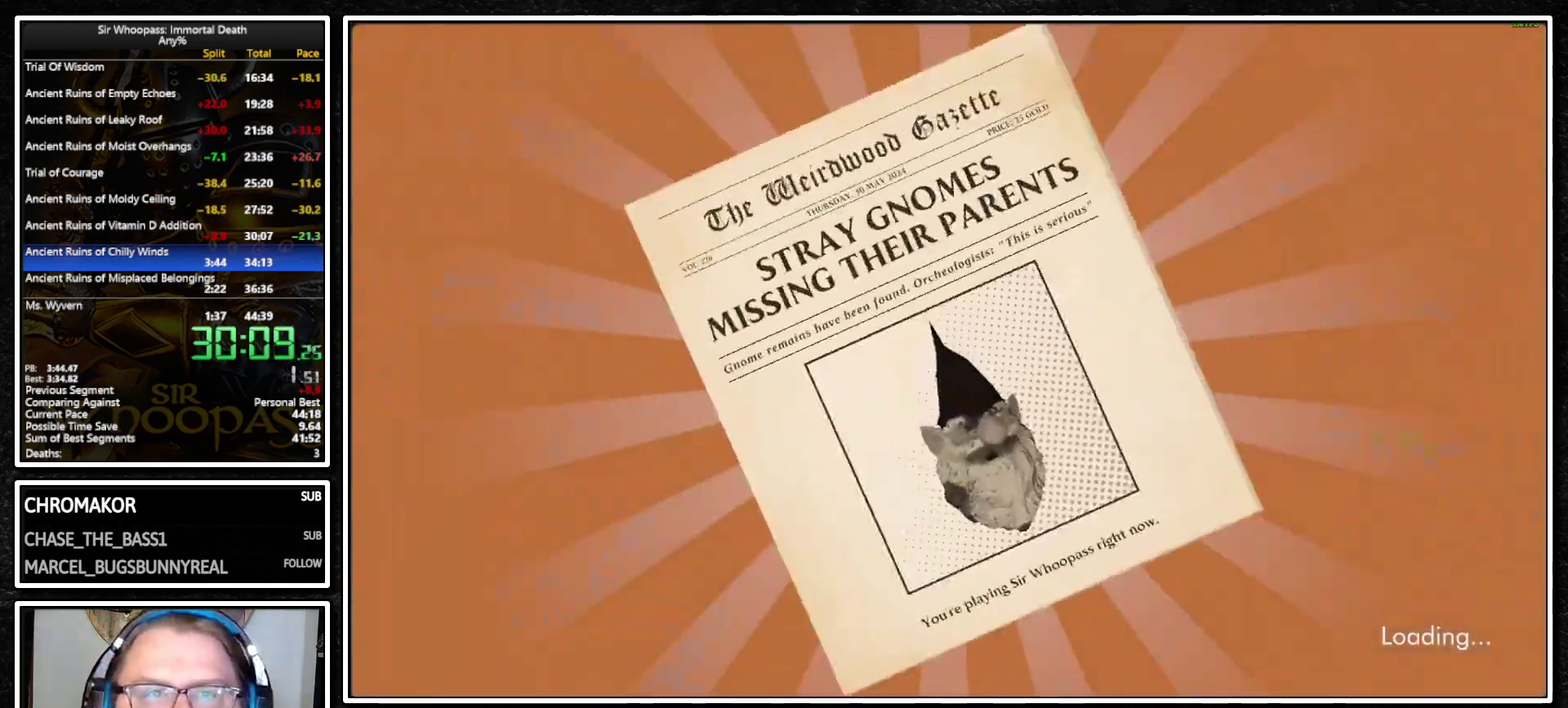
{"buttons": [], "left_stick": "center", "right_stick": "center", "events": []}
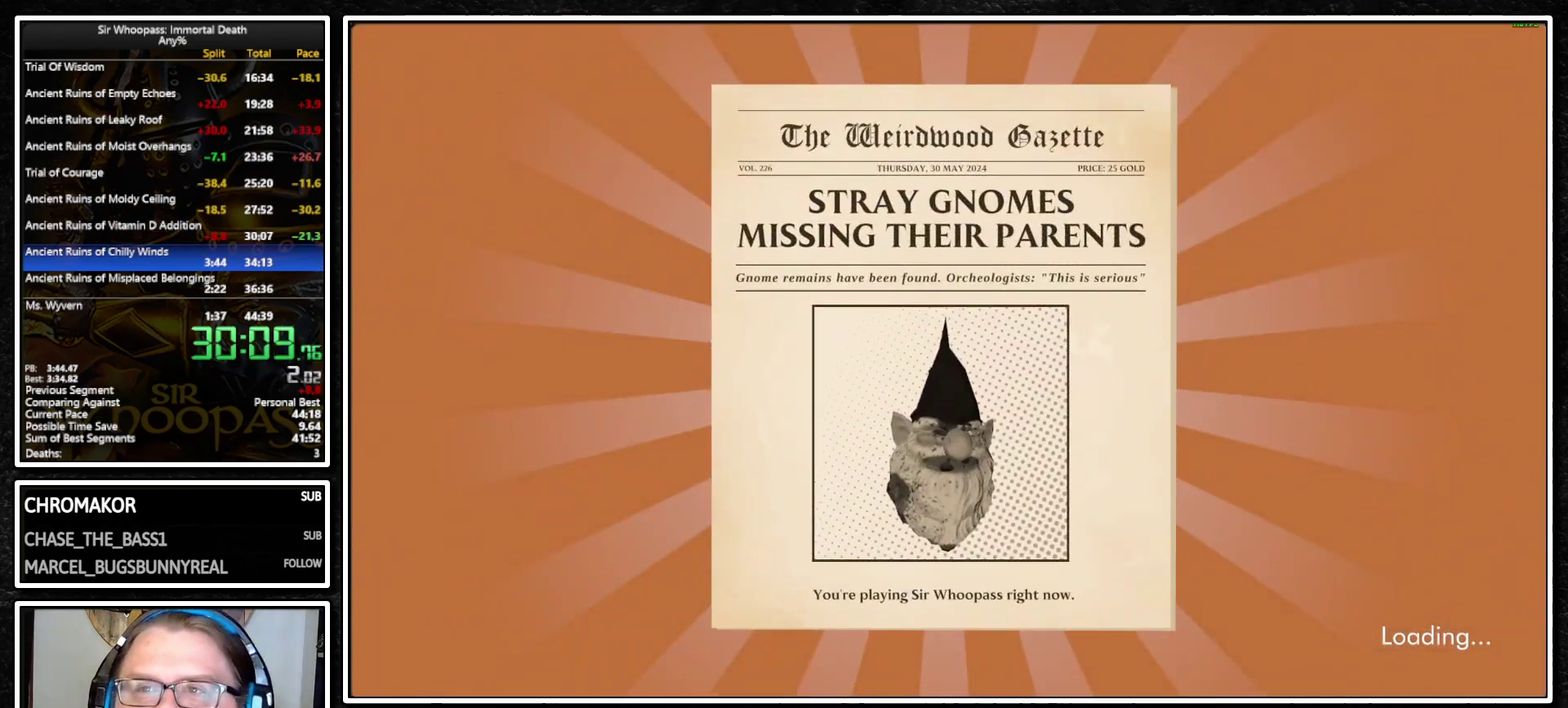
{"buttons": [], "left_stick": "center", "right_stick": "center", "events": []}
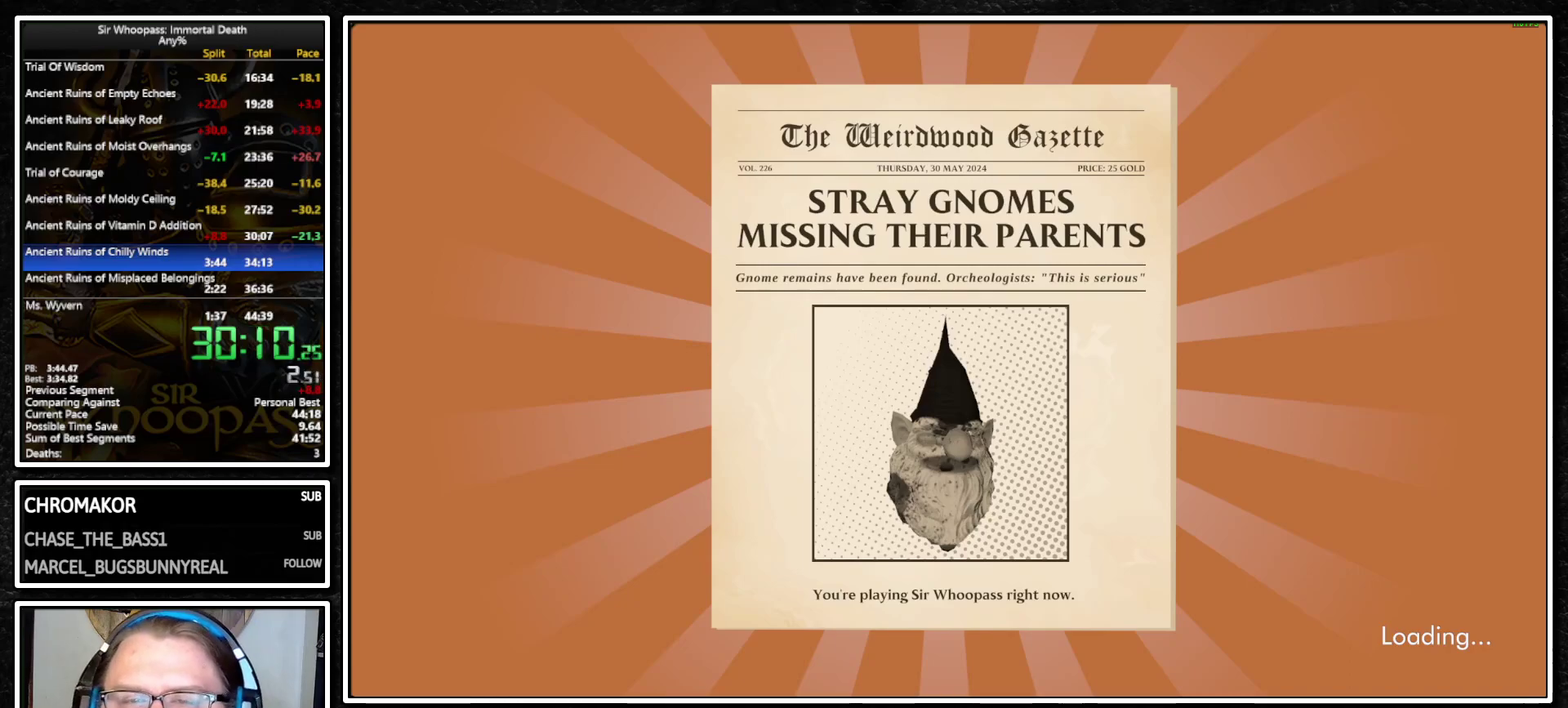
{"buttons": [], "left_stick": "center", "right_stick": "center", "events": [[283, "CROSS", "down"], [350, "CROSS", "up"], [417, "CROSS", "down"], [483, "CROSS", "up"]]}
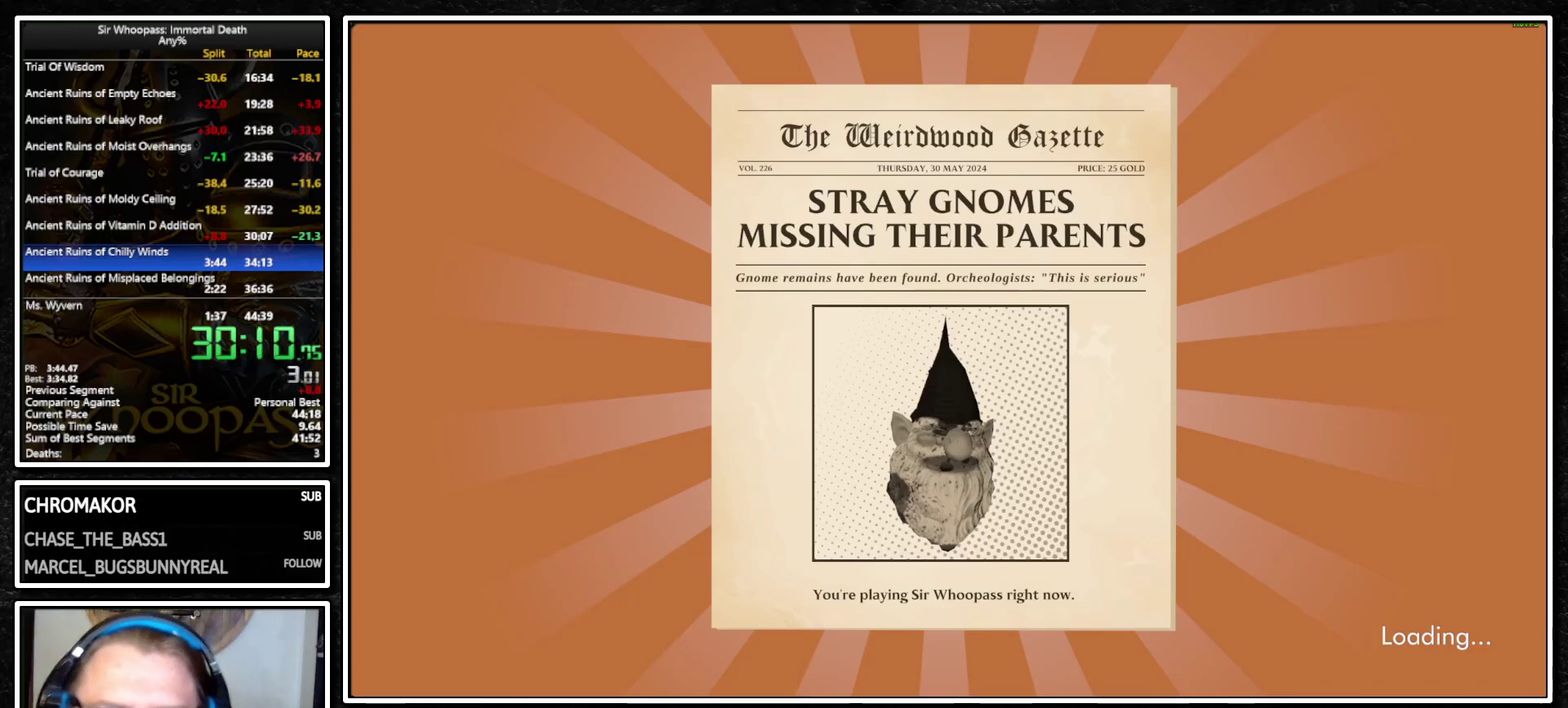
{"buttons": ["CROSS"], "left_stick": "center", "right_stick": "center", "events": [[67, "CROSS", "down"], [133, "CROSS", "up"], [200, "CROSS", "down"], [283, "CROSS", "up"], [367, "CROSS", "down"], [433, "CROSS", "up"], [500, "CROSS", "down"]]}
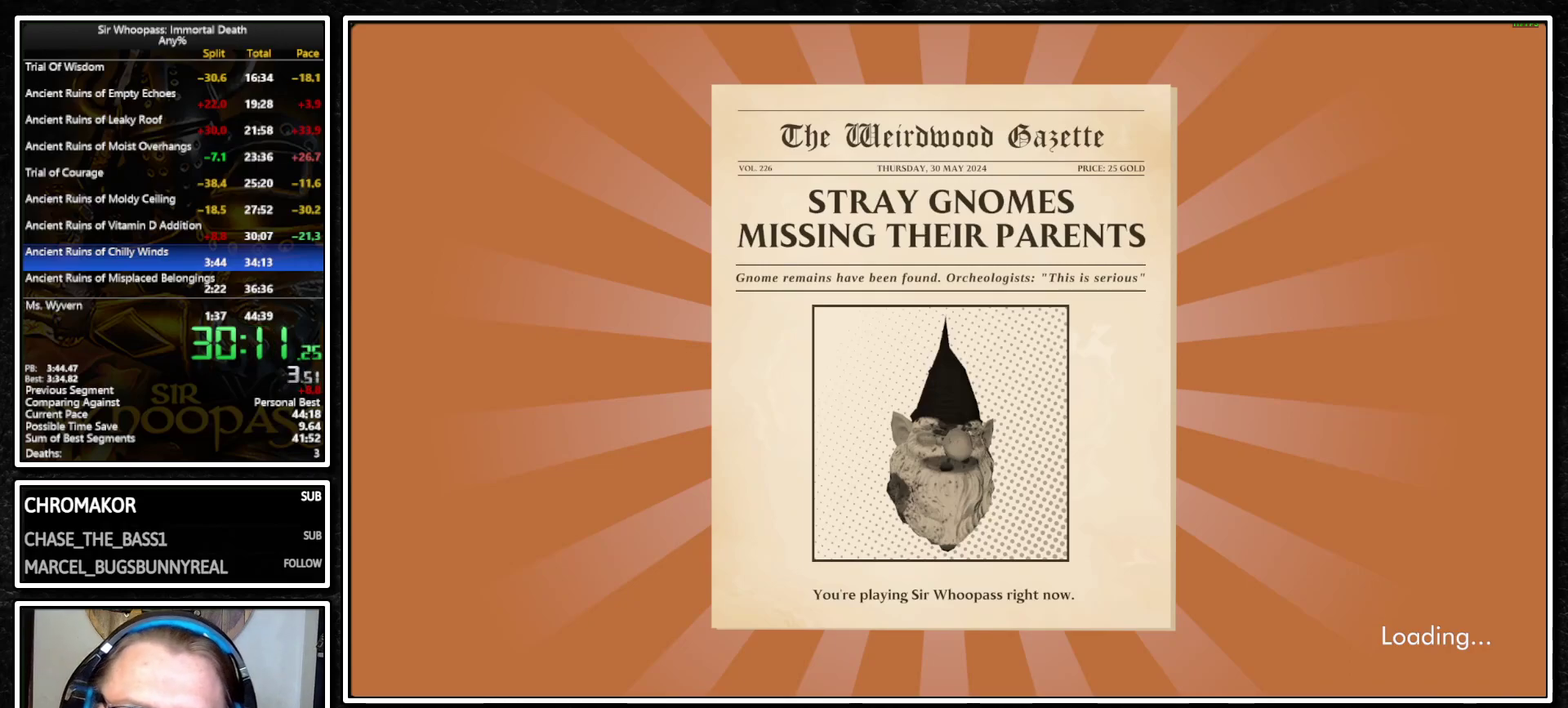
{"buttons": ["CROSS"], "left_stick": "center", "right_stick": "center", "events": [[83, "CROSS", "up"], [150, "CROSS", "down"], [233, "CROSS", "up"], [283, "CROSS", "down"], [367, "CROSS", "up"], [433, "CROSS", "down"]]}
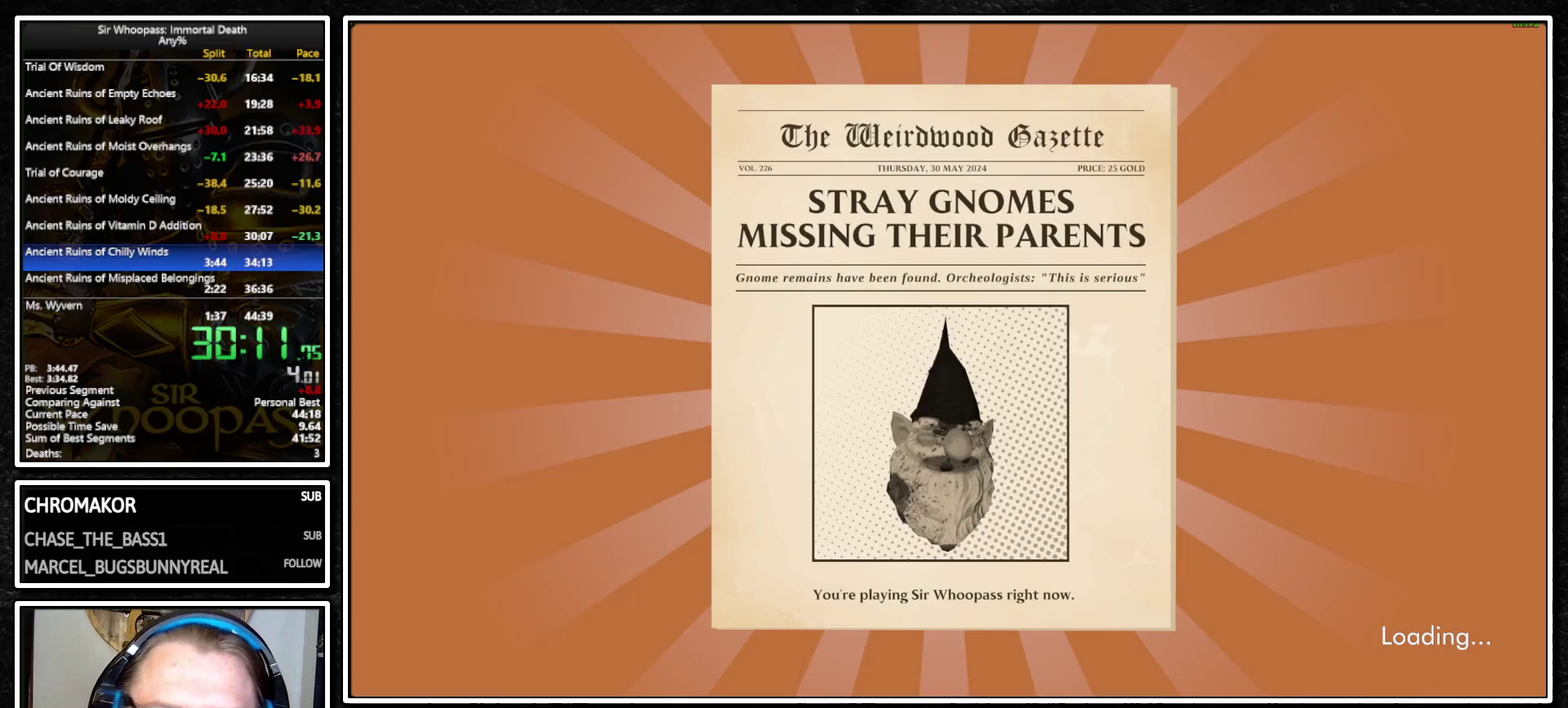
{"buttons": [], "left_stick": "center", "right_stick": "center", "events": [[17, "CROSS", "up"], [67, "CROSS", "down"], [150, "CROSS", "up"], [233, "CROSS", "down"], [300, "CROSS", "up"], [400, "CROSS", "down"], [500, "CROSS", "up"]]}
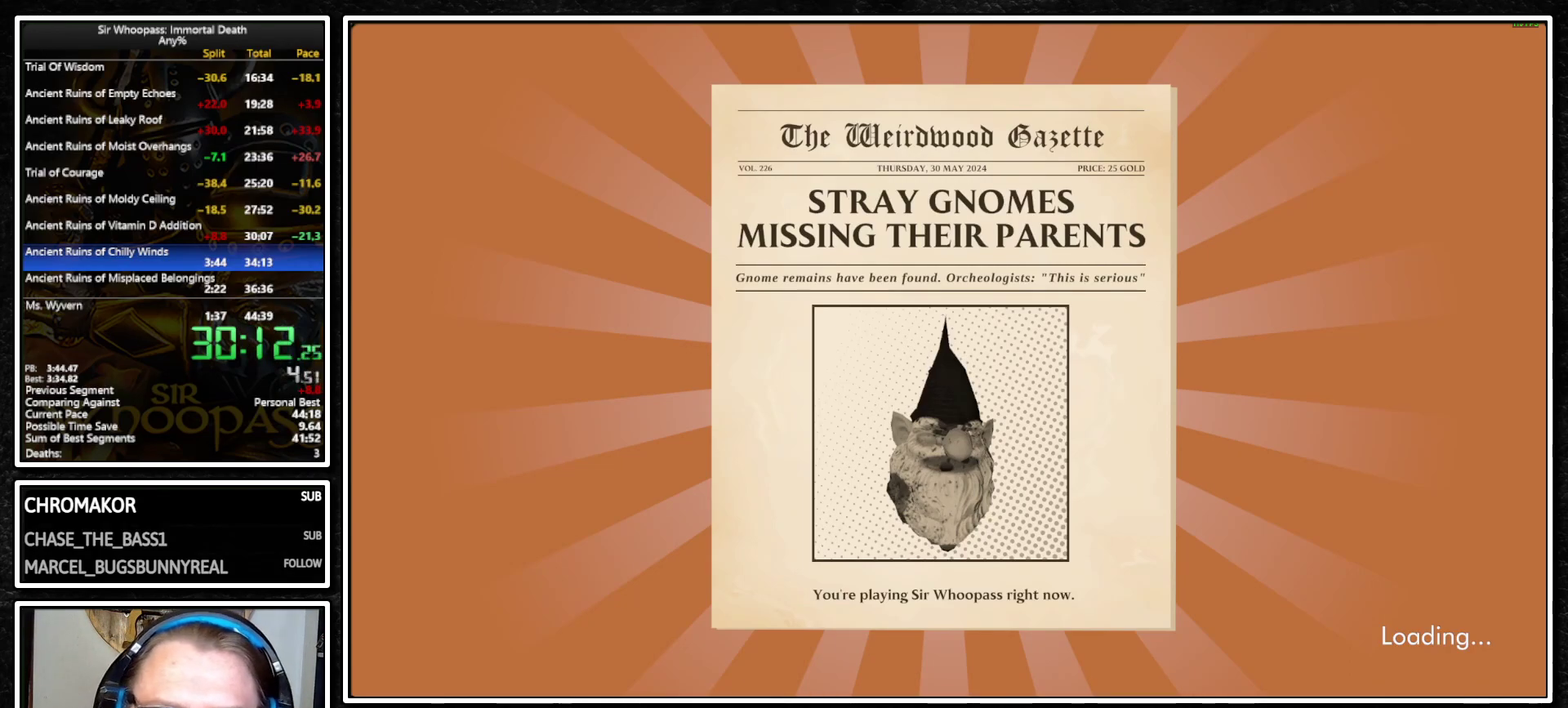
{"buttons": ["CROSS"], "left_stick": "center", "right_stick": "center", "events": [[200, "CROSS", "down"], [250, "CROSS", "up"], [483, "CROSS", "down"]]}
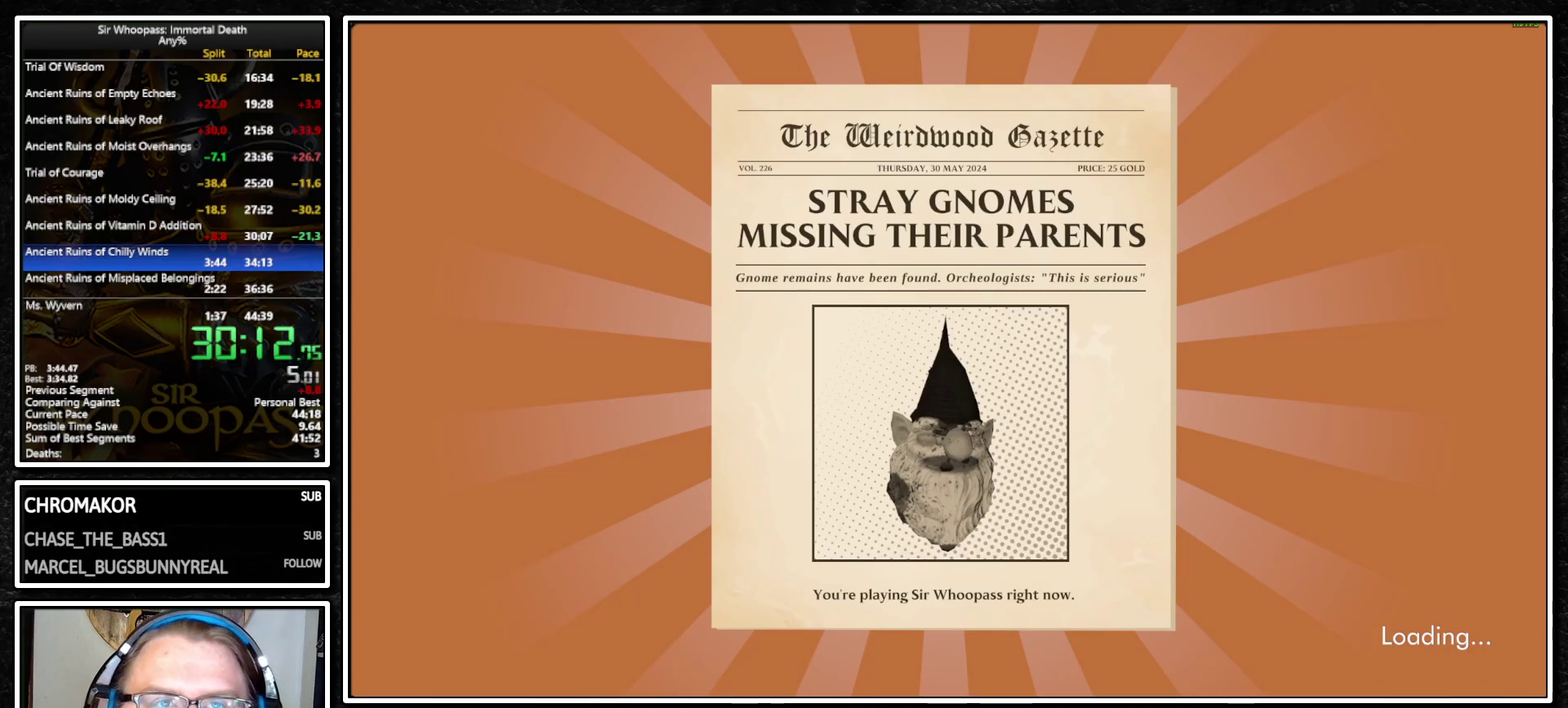
{"buttons": [], "left_stick": "center", "right_stick": "center", "events": [[83, "CROSS", "up"], [367, "CROSS", "down"], [433, "CROSS", "up"]]}
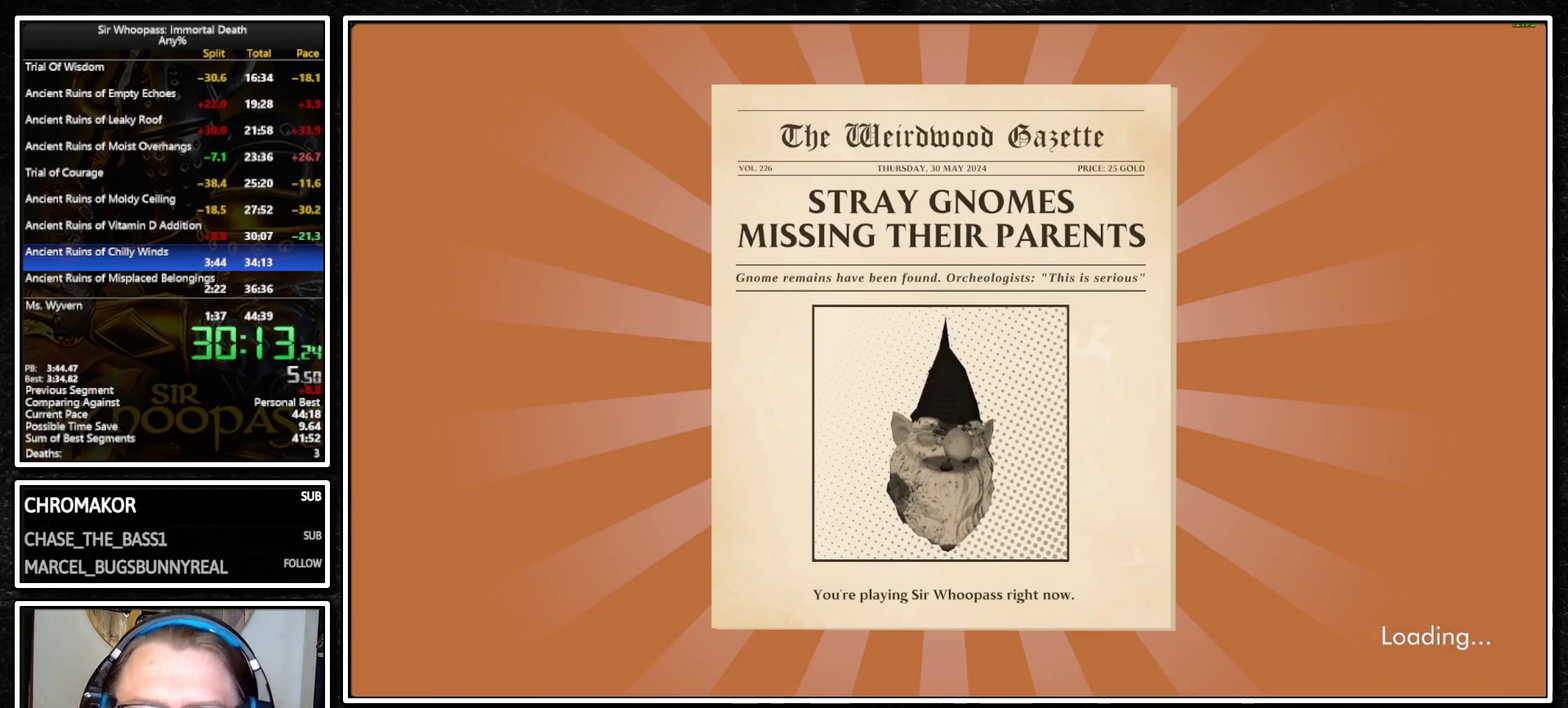
{"buttons": [], "left_stick": "center", "right_stick": "center", "events": [[267, "CROSS", "down"], [350, "CROSS", "up"]]}
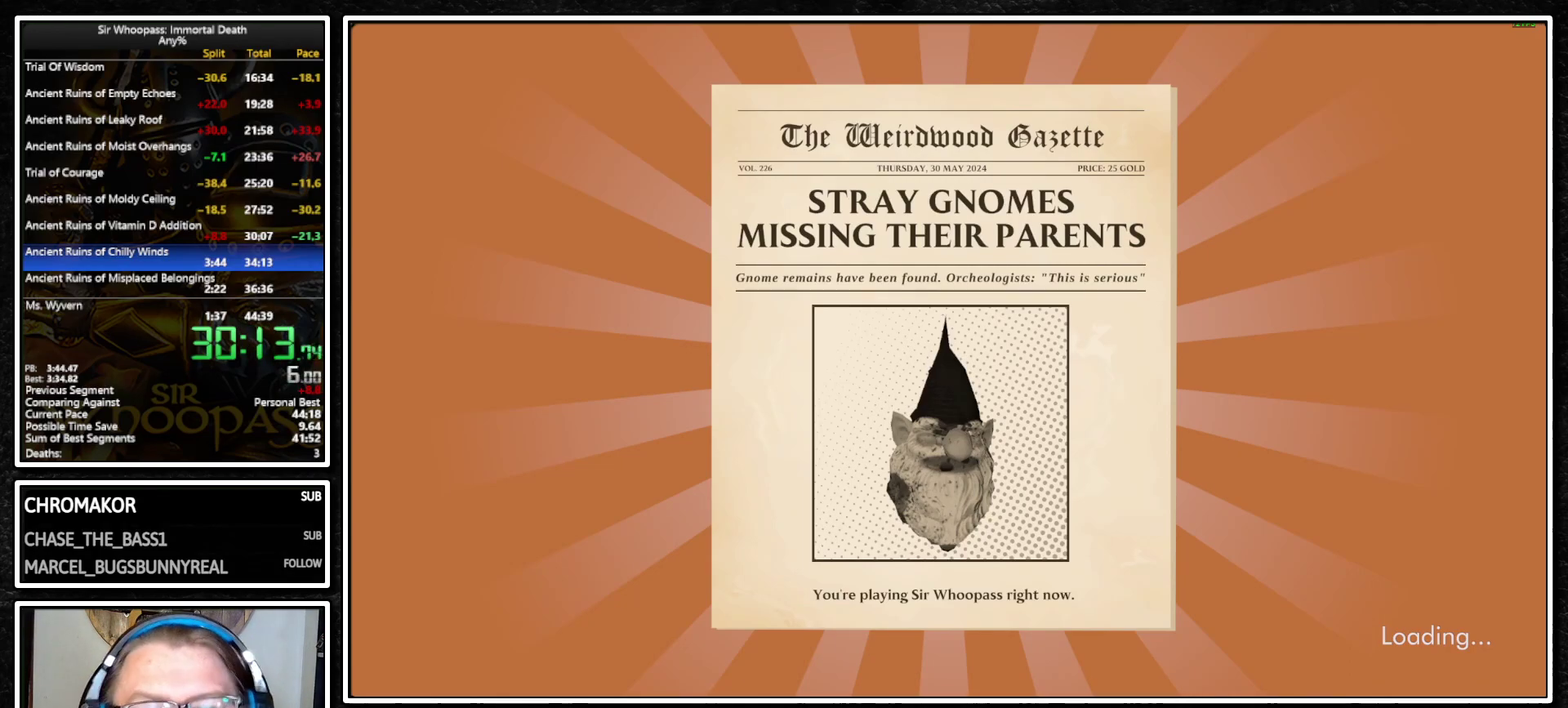
{"buttons": [], "left_stick": "center", "right_stick": "center", "events": []}
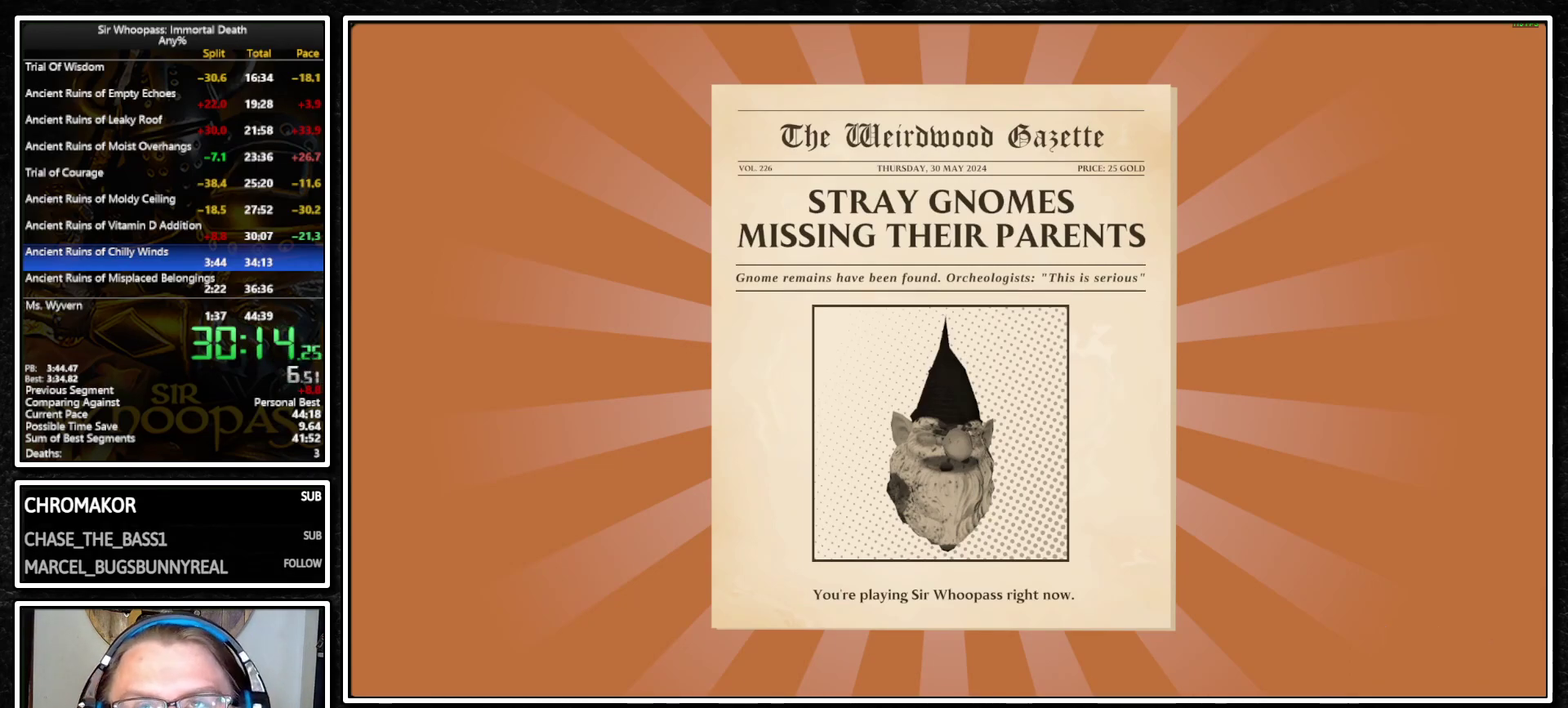
{"buttons": [], "left_stick": "center", "right_stick": "center", "events": [[83, "CROSS", "down"], [167, "CROSS", "up"]]}
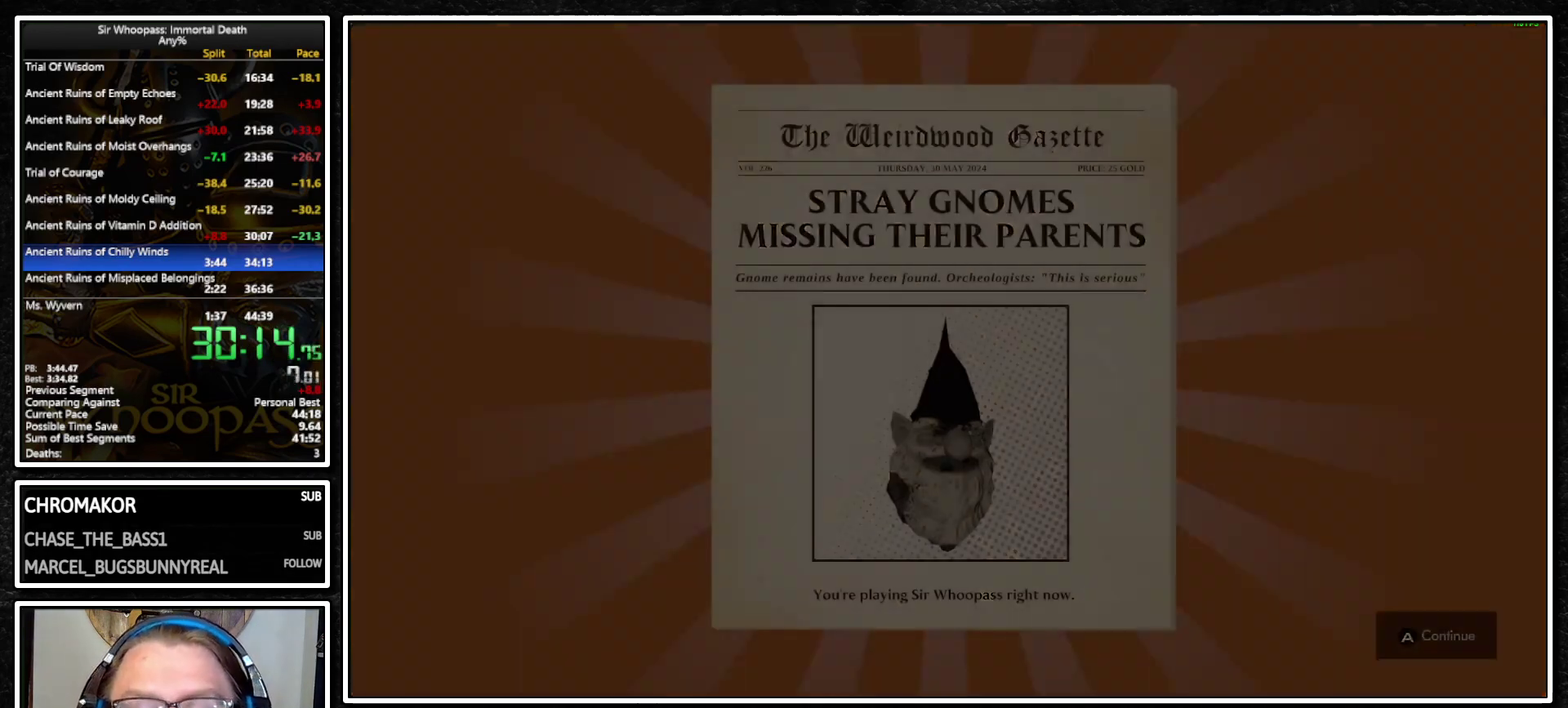
{"buttons": ["L1"], "left_stick": "center", "right_stick": "center", "events": [[433, "L1", "down"]]}
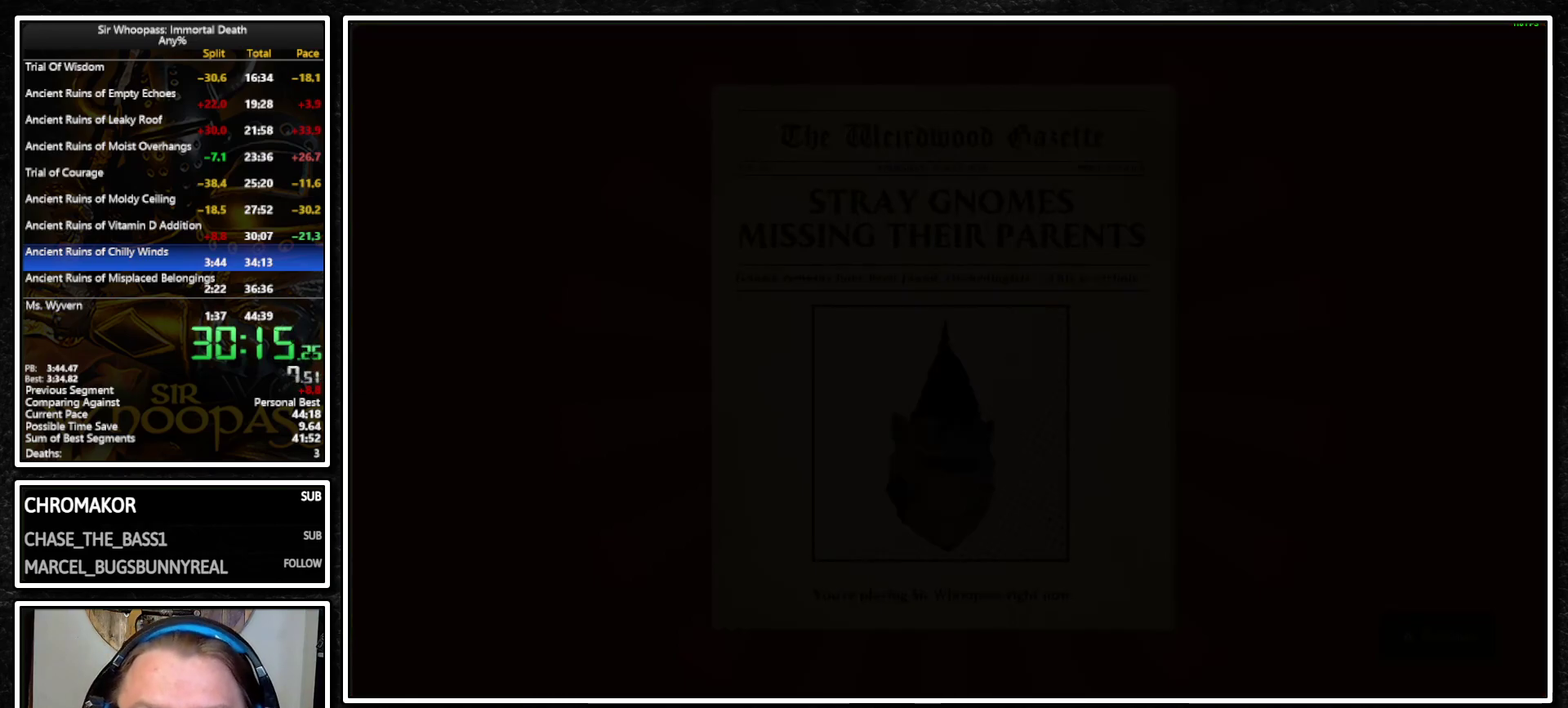
{"buttons": ["L1"], "left_stick": "center", "right_stick": "center", "events": []}
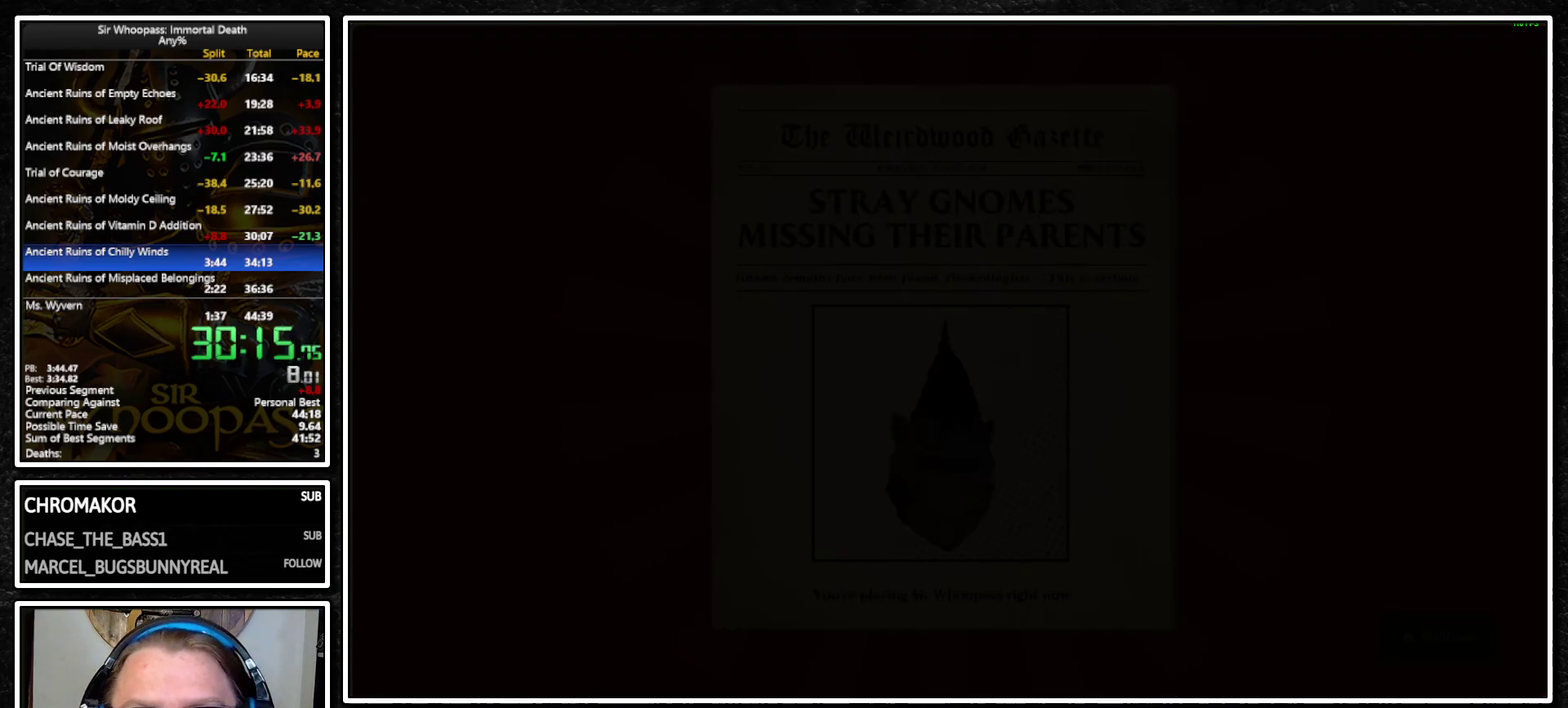
{"buttons": ["L1"], "left_stick": "center", "right_stick": "center", "events": []}
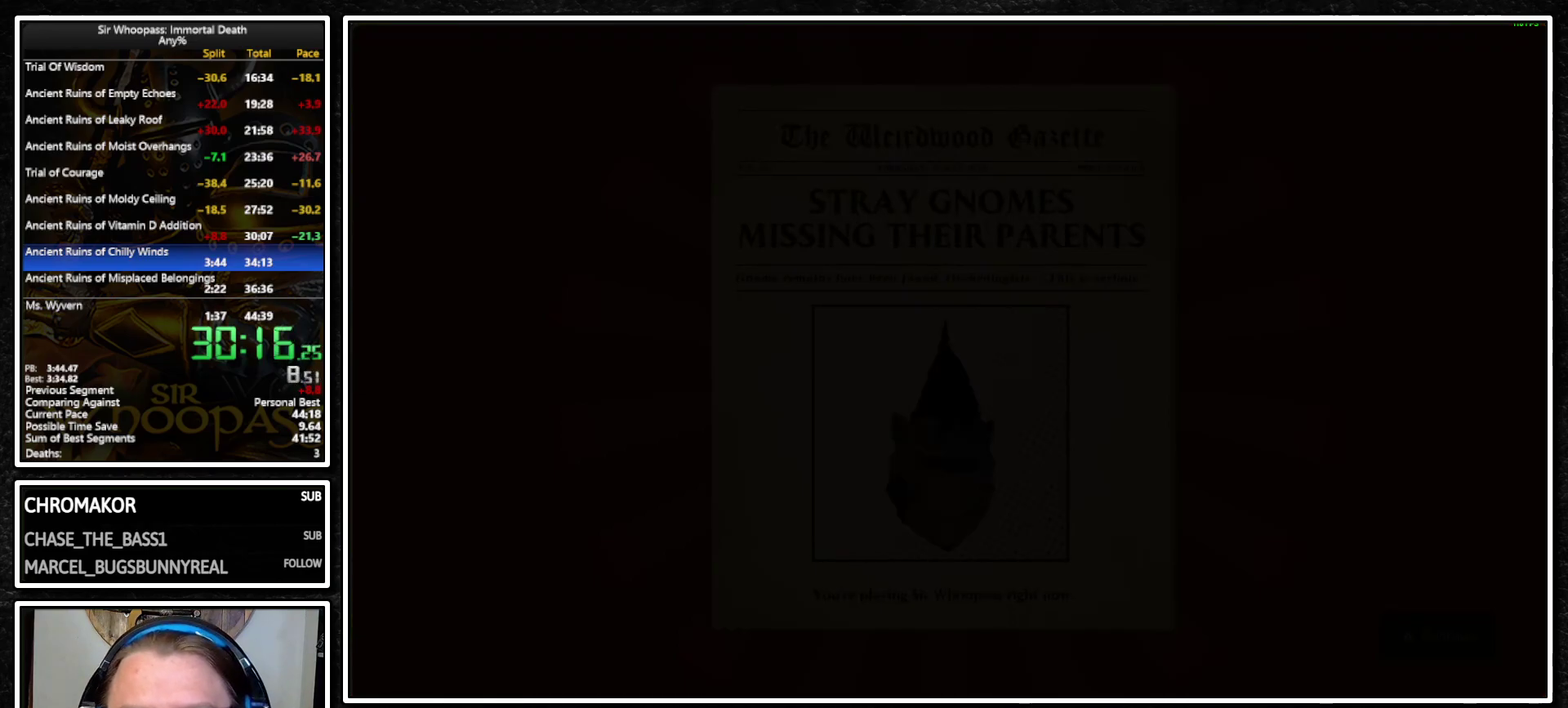
{"buttons": ["L1"], "left_stick": "center", "right_stick": "center", "events": []}
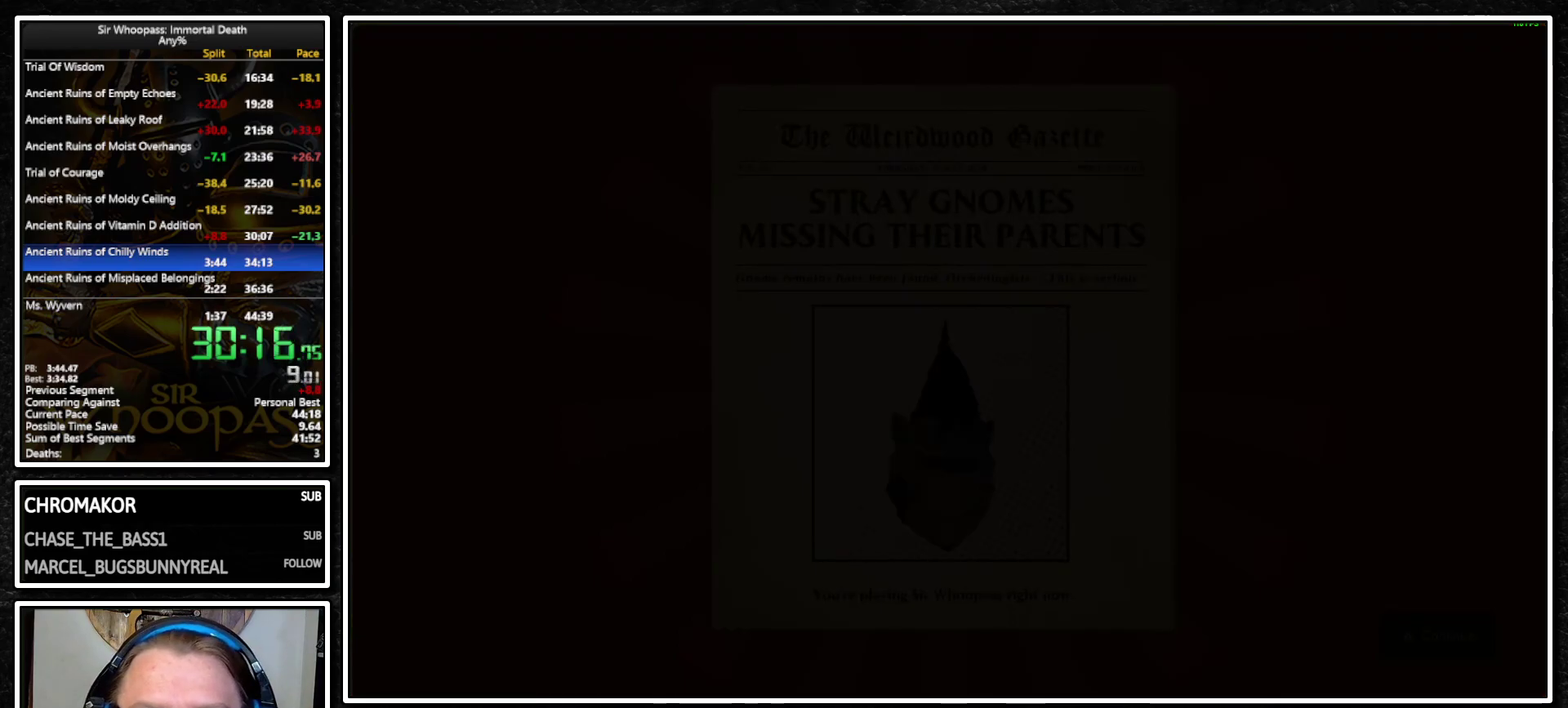
{"buttons": ["L1"], "left_stick": "center", "right_stick": "center", "events": []}
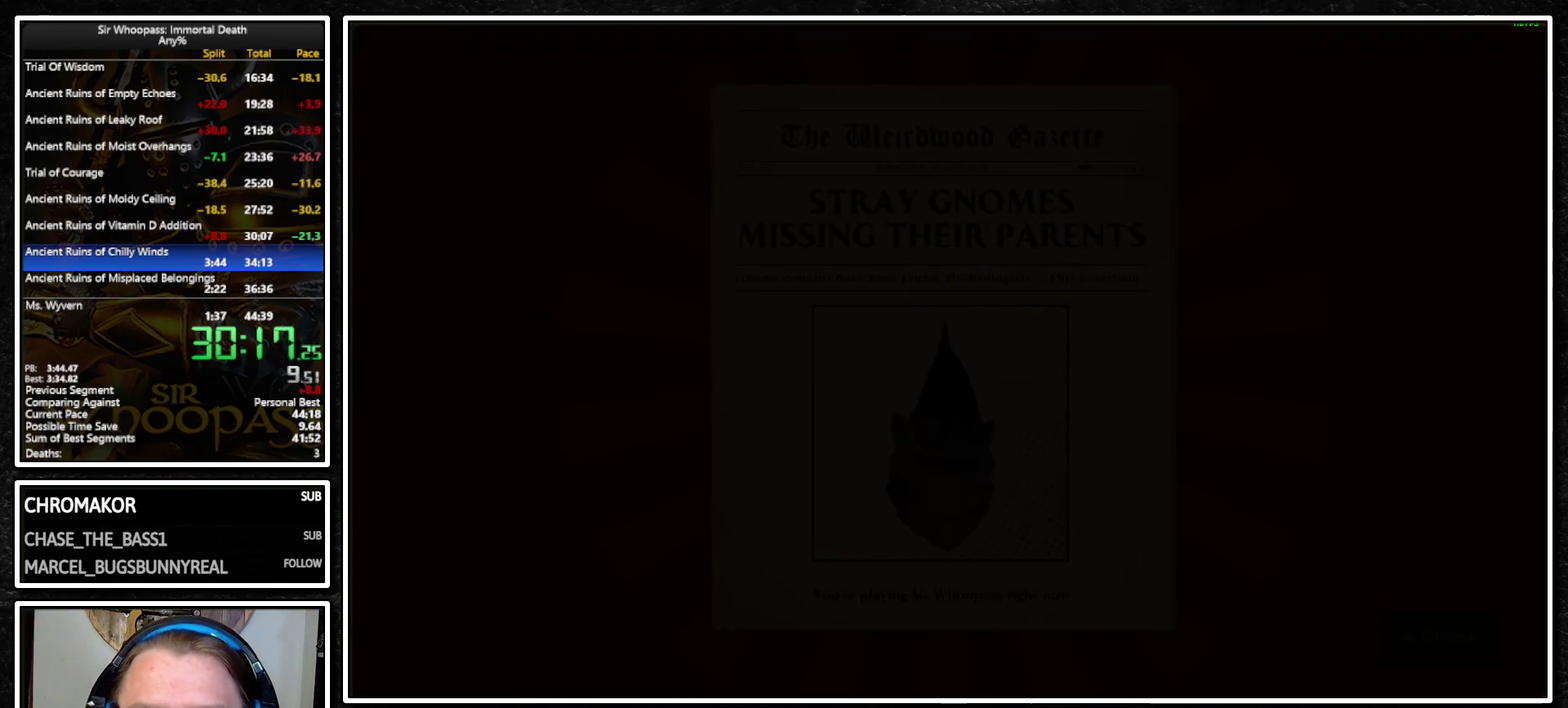
{"buttons": ["L1"], "left_stick": "center", "right_stick": "center", "events": []}
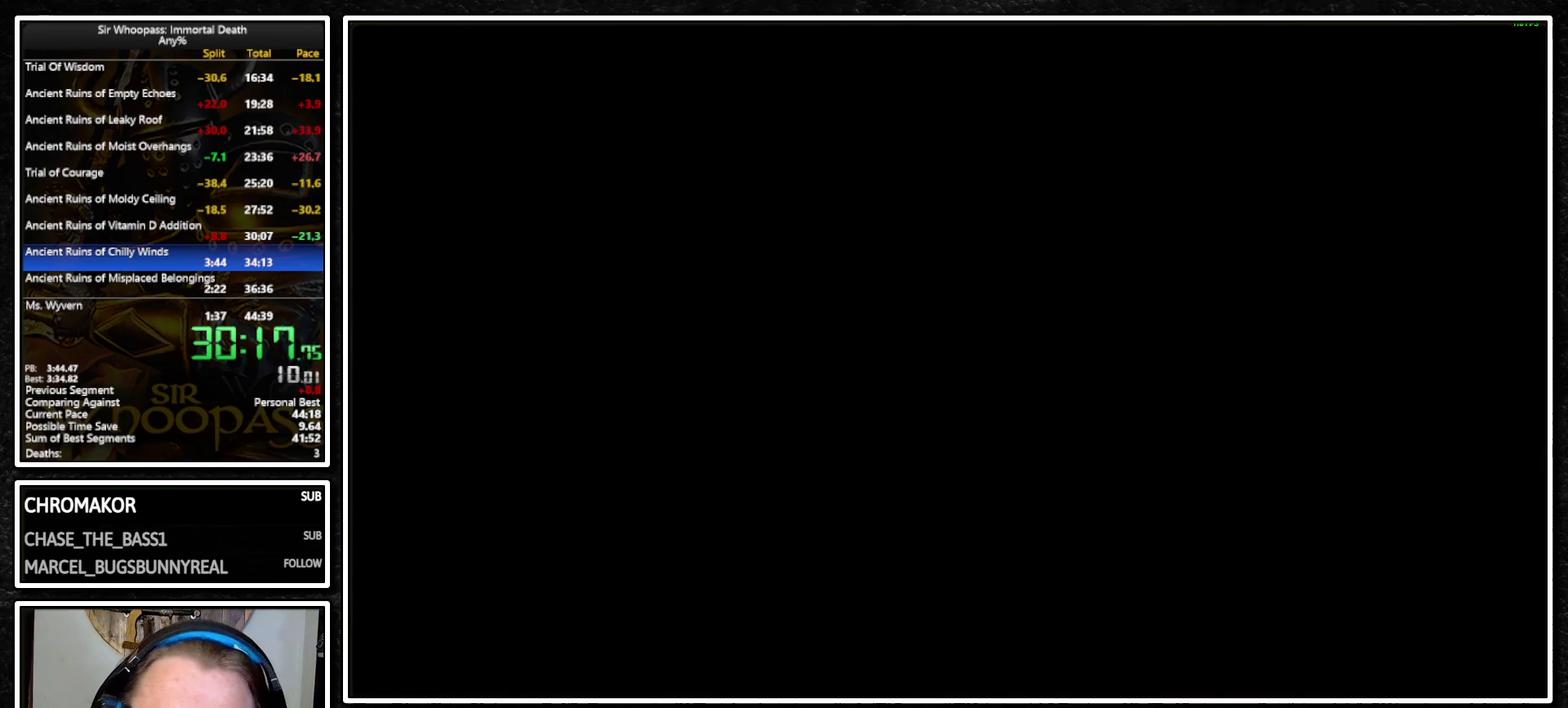
{"buttons": ["L1"], "left_stick": "center", "right_stick": "center", "events": []}
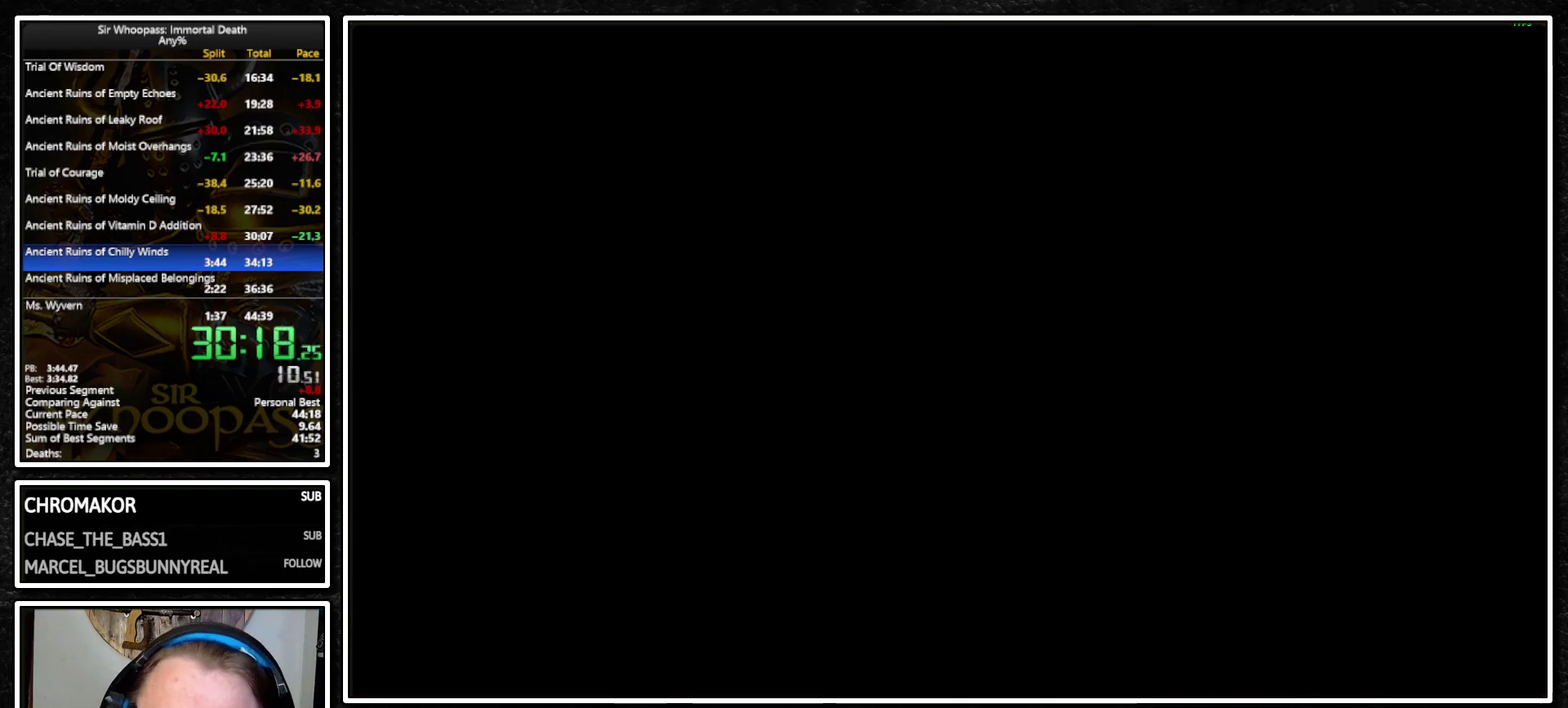
{"buttons": ["L1"], "left_stick": "center", "right_stick": "center", "events": []}
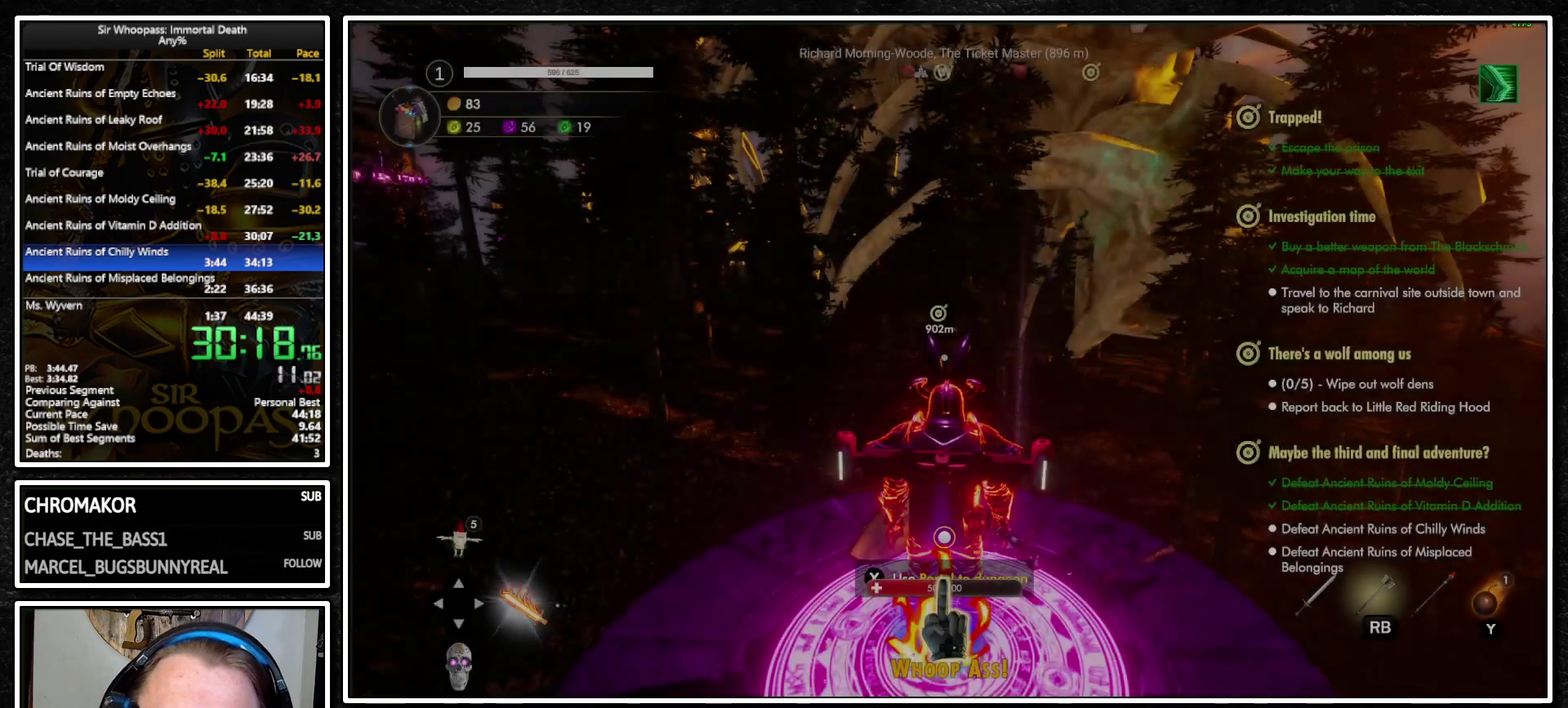
{"buttons": ["L1"], "left_stick": "up", "right_stick": "right", "events": [[233, "left_stick", "up"], [283, "right_stick", "right"]]}
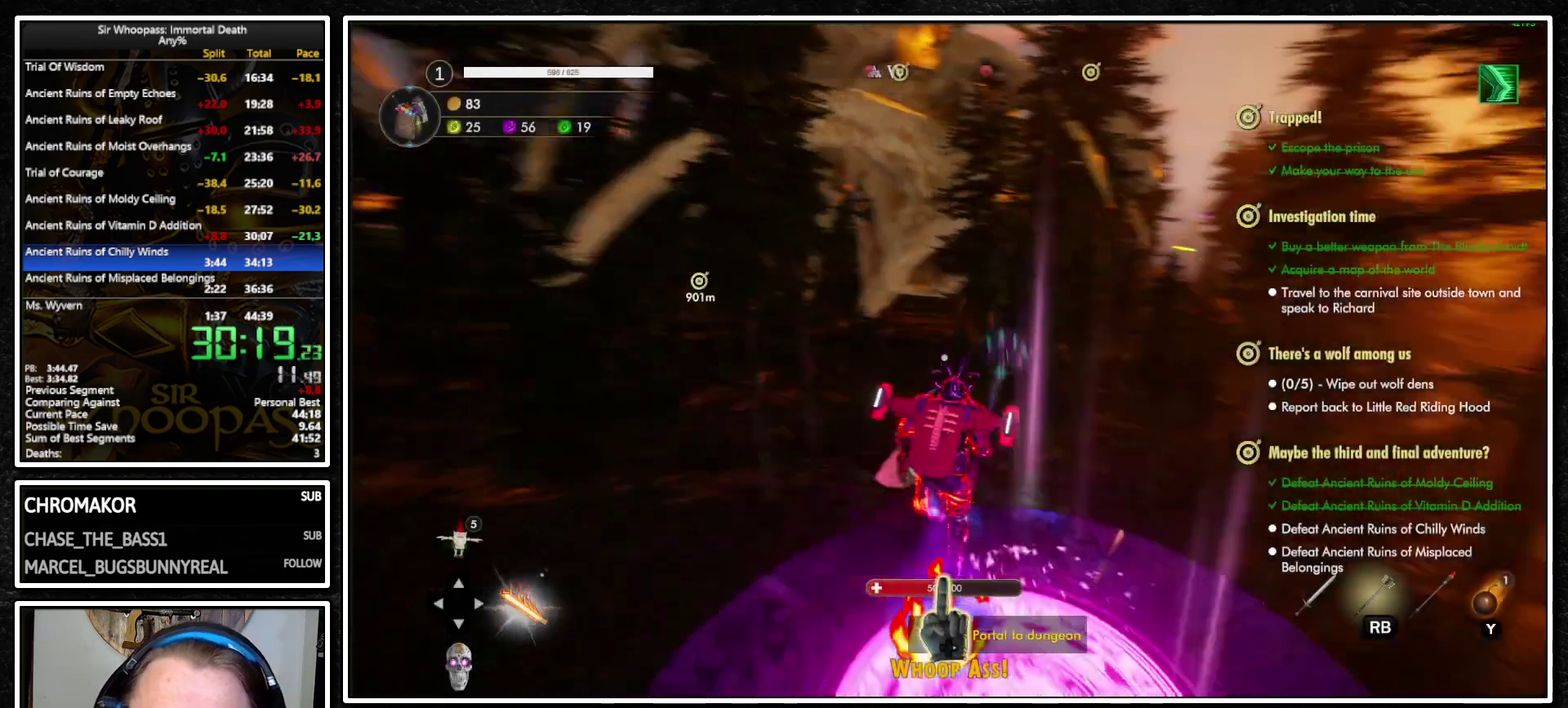
{"buttons": ["L1", "L2"], "left_stick": "up-right", "right_stick": "center", "events": [[67, "right_stick", "center"], [183, "right_stick", "up-right"], [233, "CROSS", "down"], [233, "right_stick", "center"], [300, "L2", "down"], [317, "CROSS", "up"], [367, "CROSS", "down"], [417, "left_stick", "up-right"], [433, "L2", "up"], [450, "CROSS", "up"], [500, "L2", "down"]]}
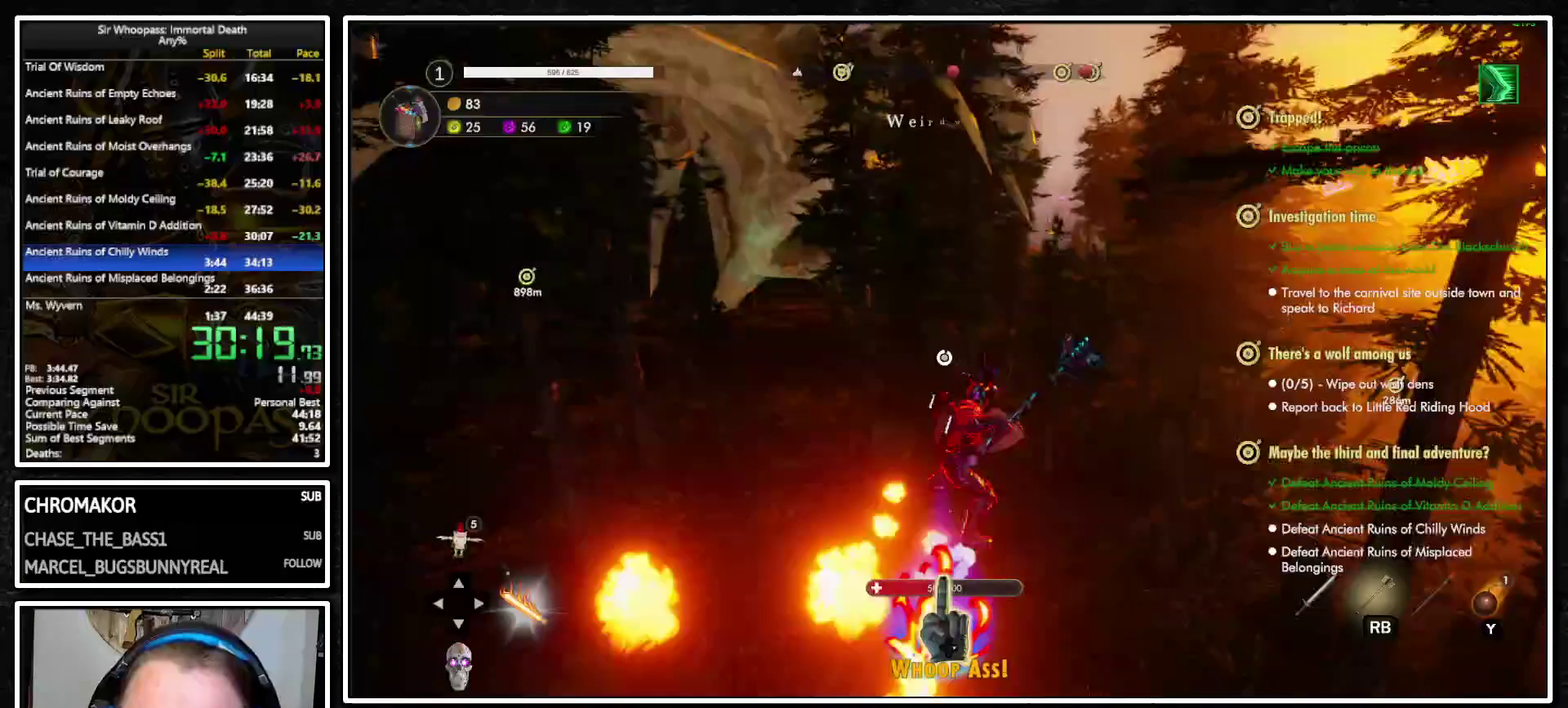
{"buttons": ["L1"], "left_stick": "up", "right_stick": "right", "events": [[100, "L2", "up"], [183, "right_stick", "right"], [433, "left_stick", "up"]]}
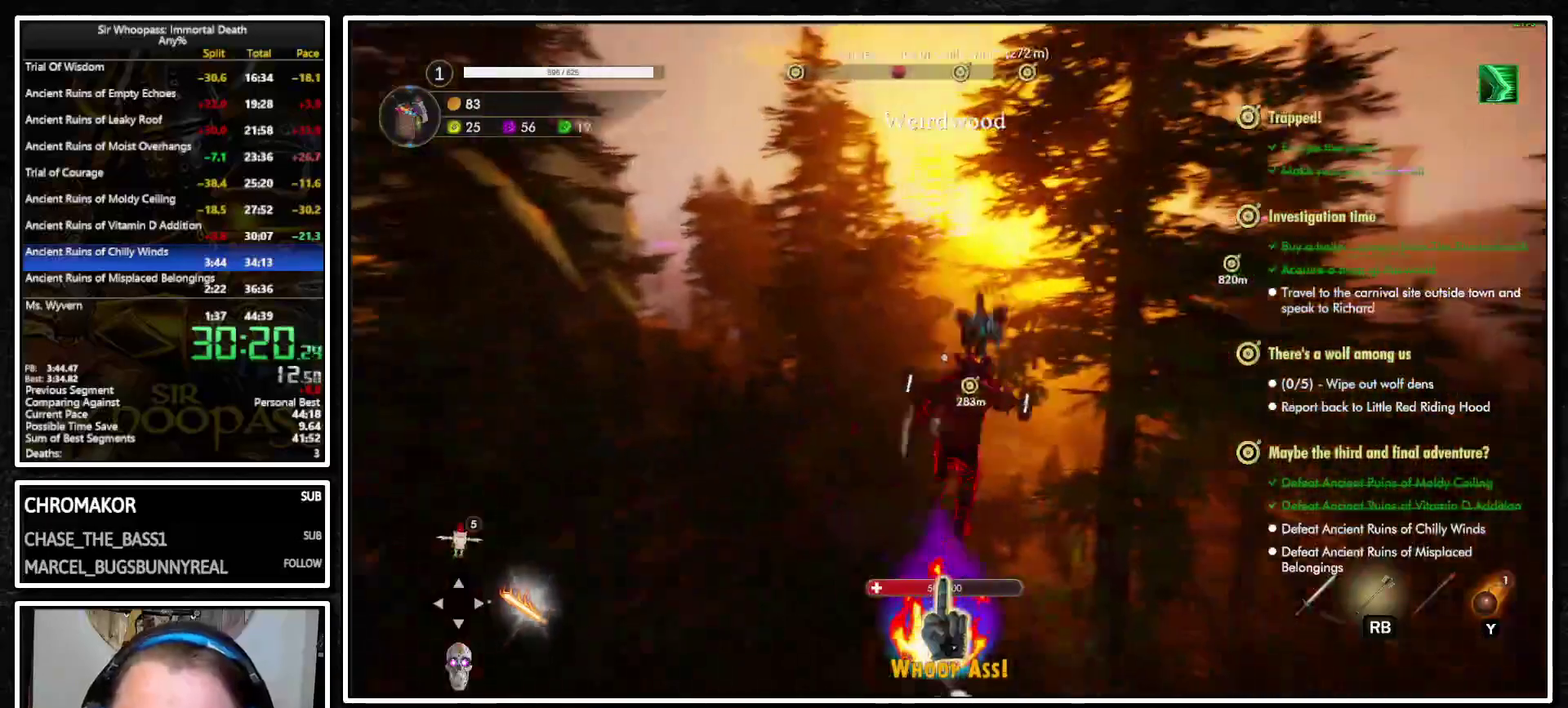
{"buttons": ["L1"], "left_stick": "up", "right_stick": "center", "events": [[50, "right_stick", "center"]]}
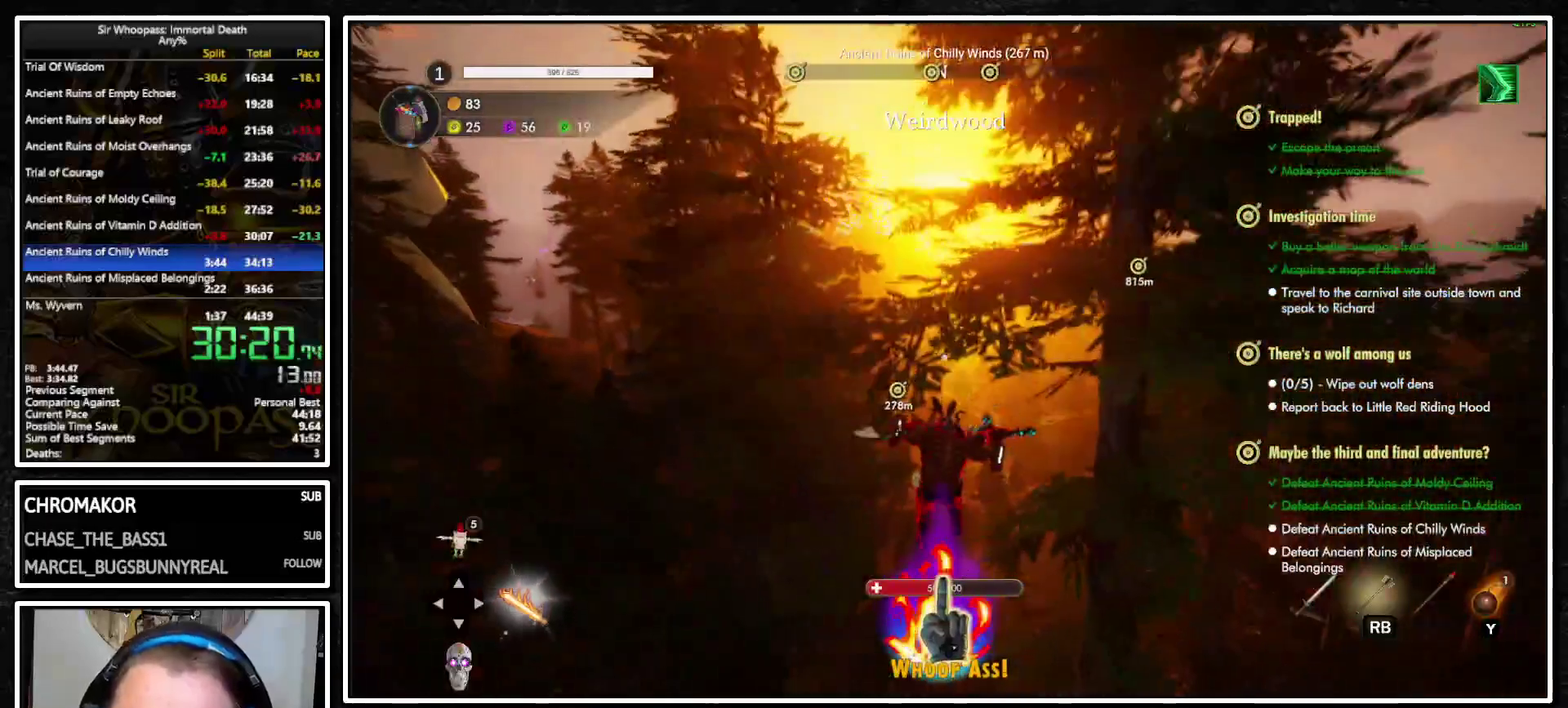
{"buttons": ["L1", "L2"], "left_stick": "up", "right_stick": "center", "events": [[167, "CROSS", "down"], [250, "CROSS", "up"], [267, "L2", "down"], [350, "L2", "up"], [367, "CROSS", "down"], [450, "CROSS", "up"], [450, "L2", "down"]]}
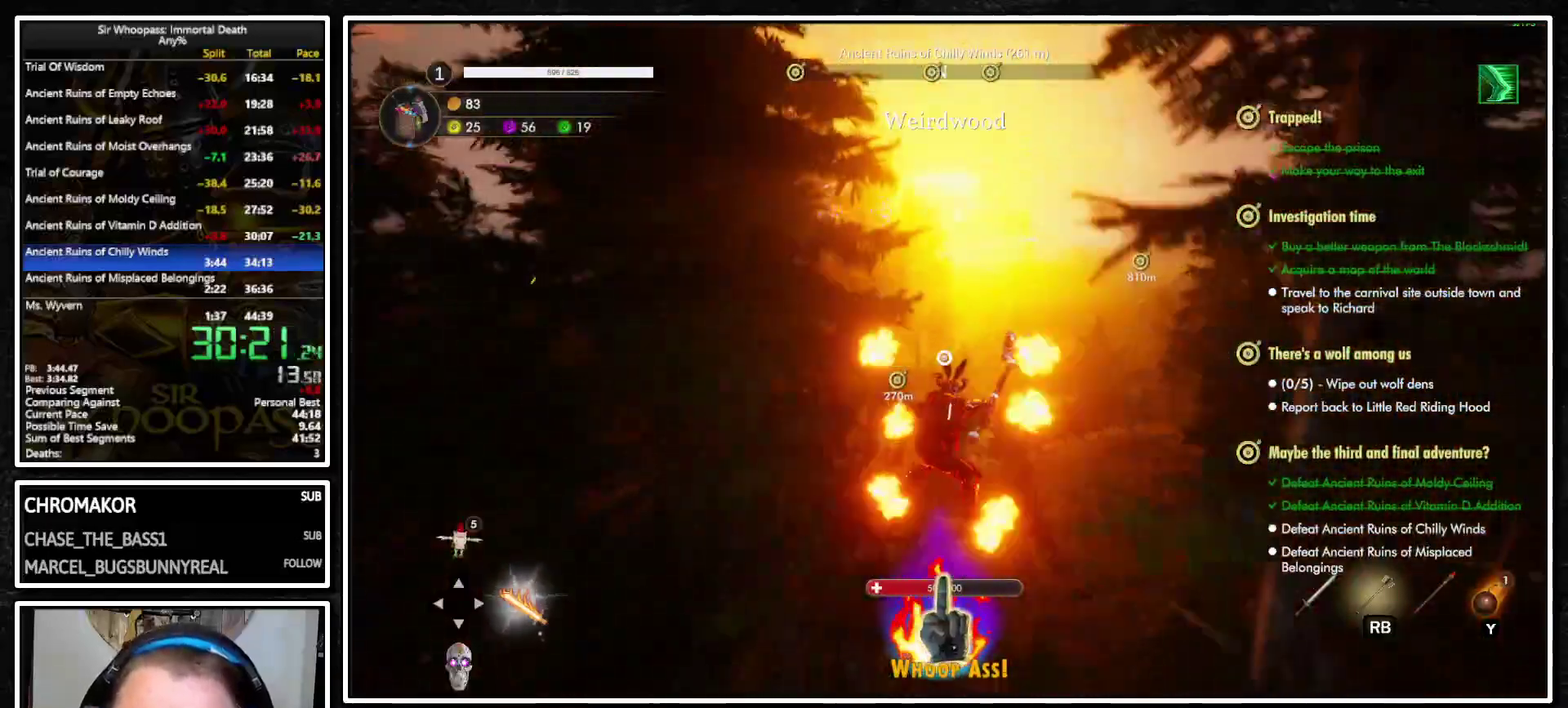
{"buttons": ["L1"], "left_stick": "up", "right_stick": "center", "events": [[17, "L2", "up"], [33, "CIRCLE", "down"], [100, "CIRCLE", "up"]]}
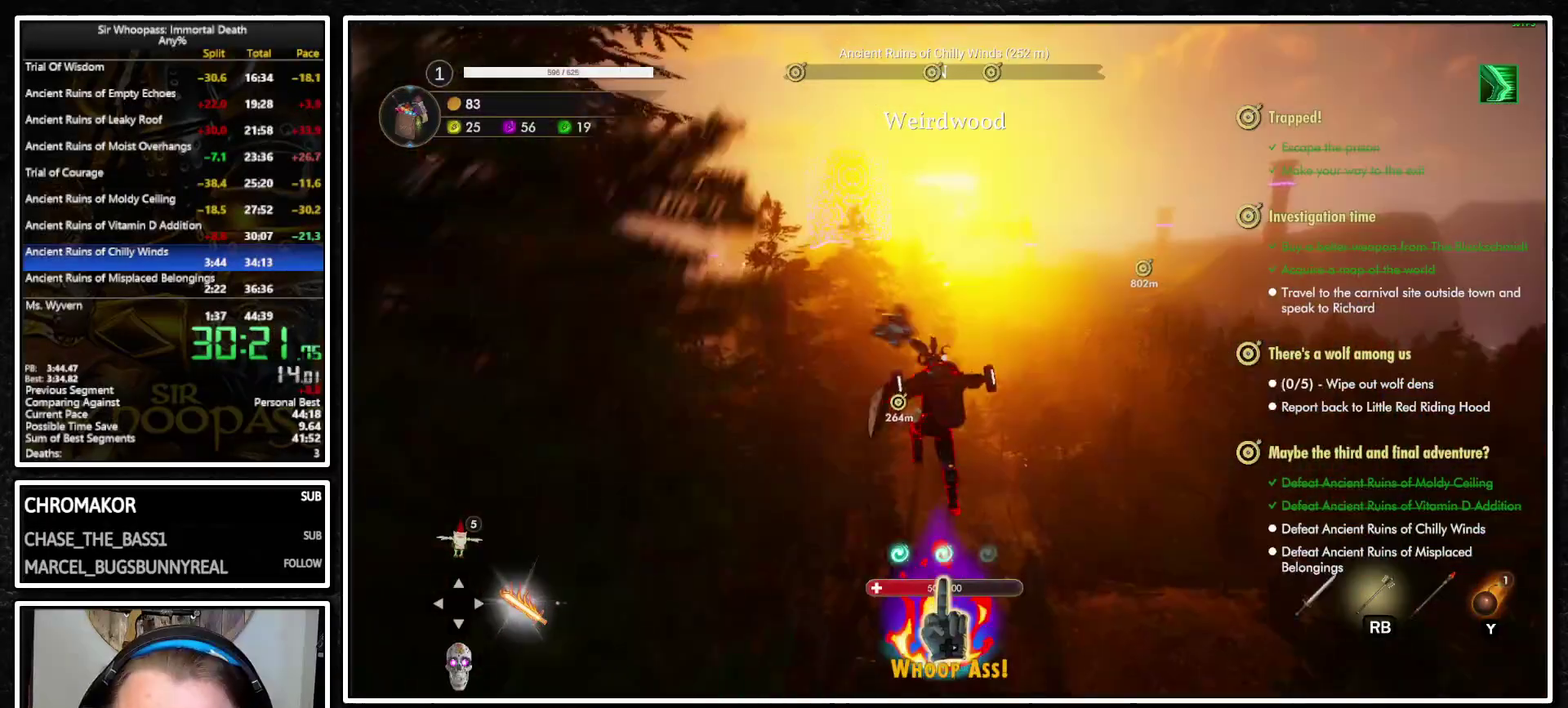
{"buttons": ["L1"], "left_stick": "up", "right_stick": "center", "events": []}